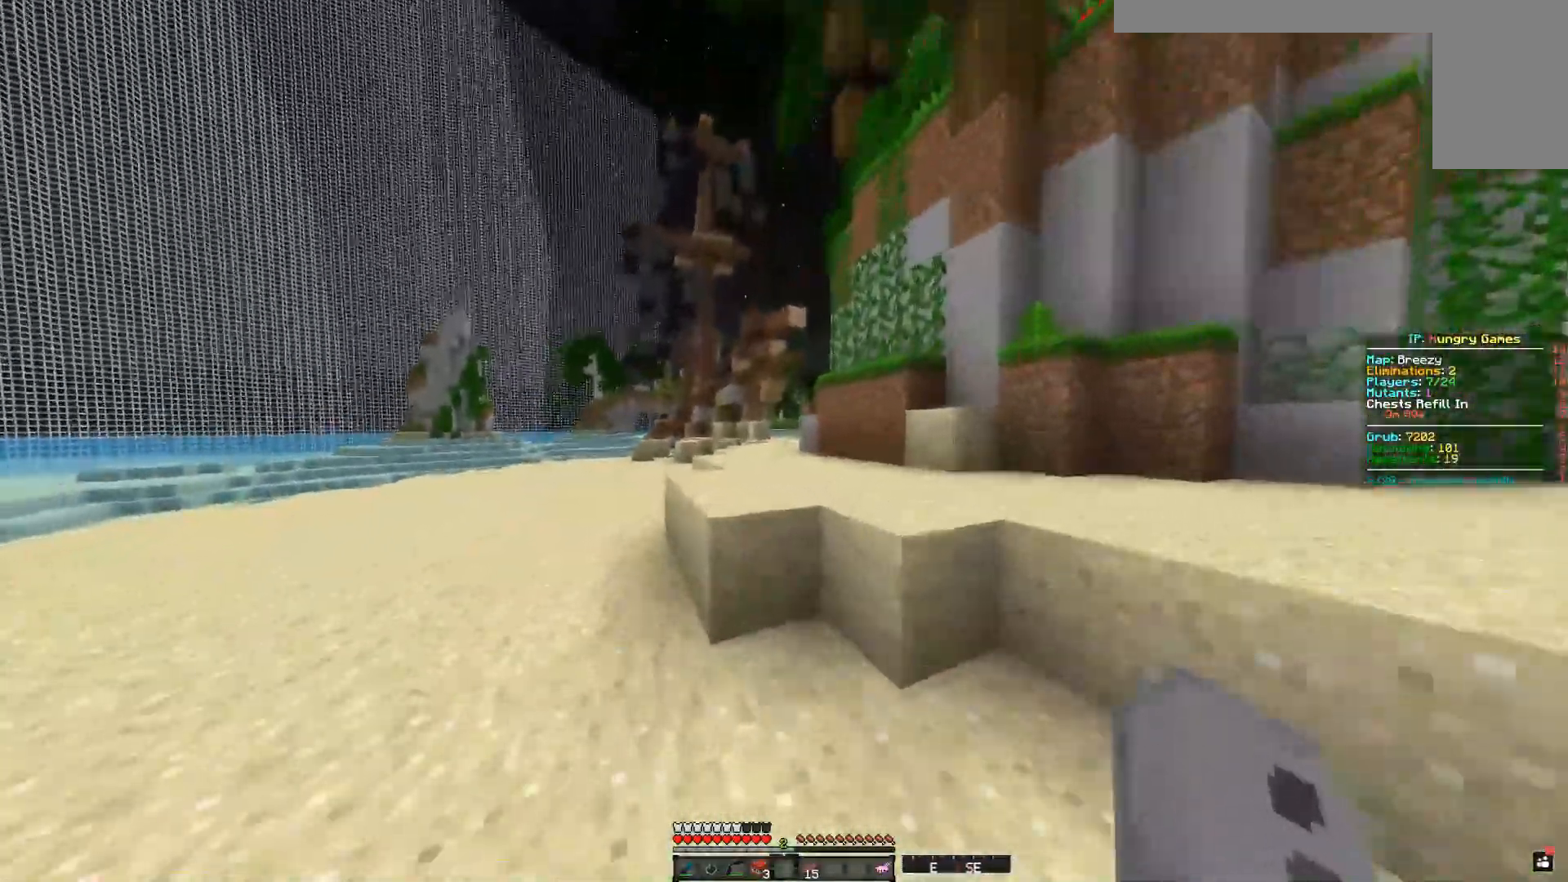
Gameplay with keyboard and mouse; each line is a JSON object with the keys and mouse buttons held at the frame after it. "events" lists presses ("down") and releases ("up") of "a", "d", "s", "space", "w", "mouse_left" and "mouse_right" between this image and that frame as [ms after this image, input, new state], when the widget could be followed in between. "mouse_left", "mouse_right" = the "left", "right" buttons of the "mouse" list. No other keys are recorded. Fast repeated clicks can show as one long hold. Mouse movement is not recorded.
{"keys": ["space", "w"], "mouse": [], "events": [[100, "space", "down"]]}
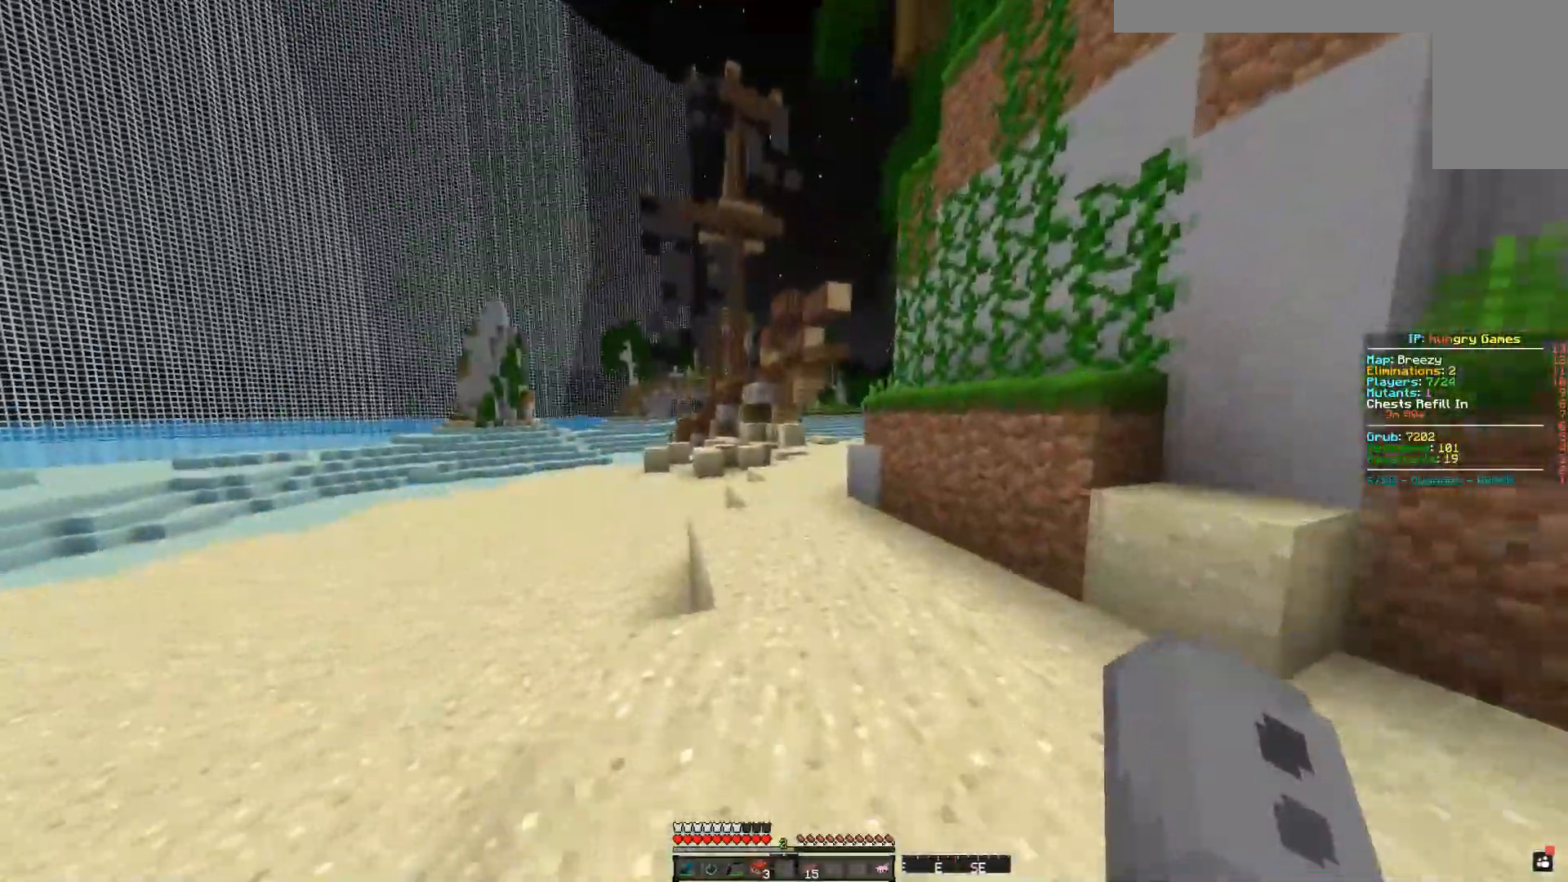
{"keys": ["space", "w"], "mouse": [], "events": []}
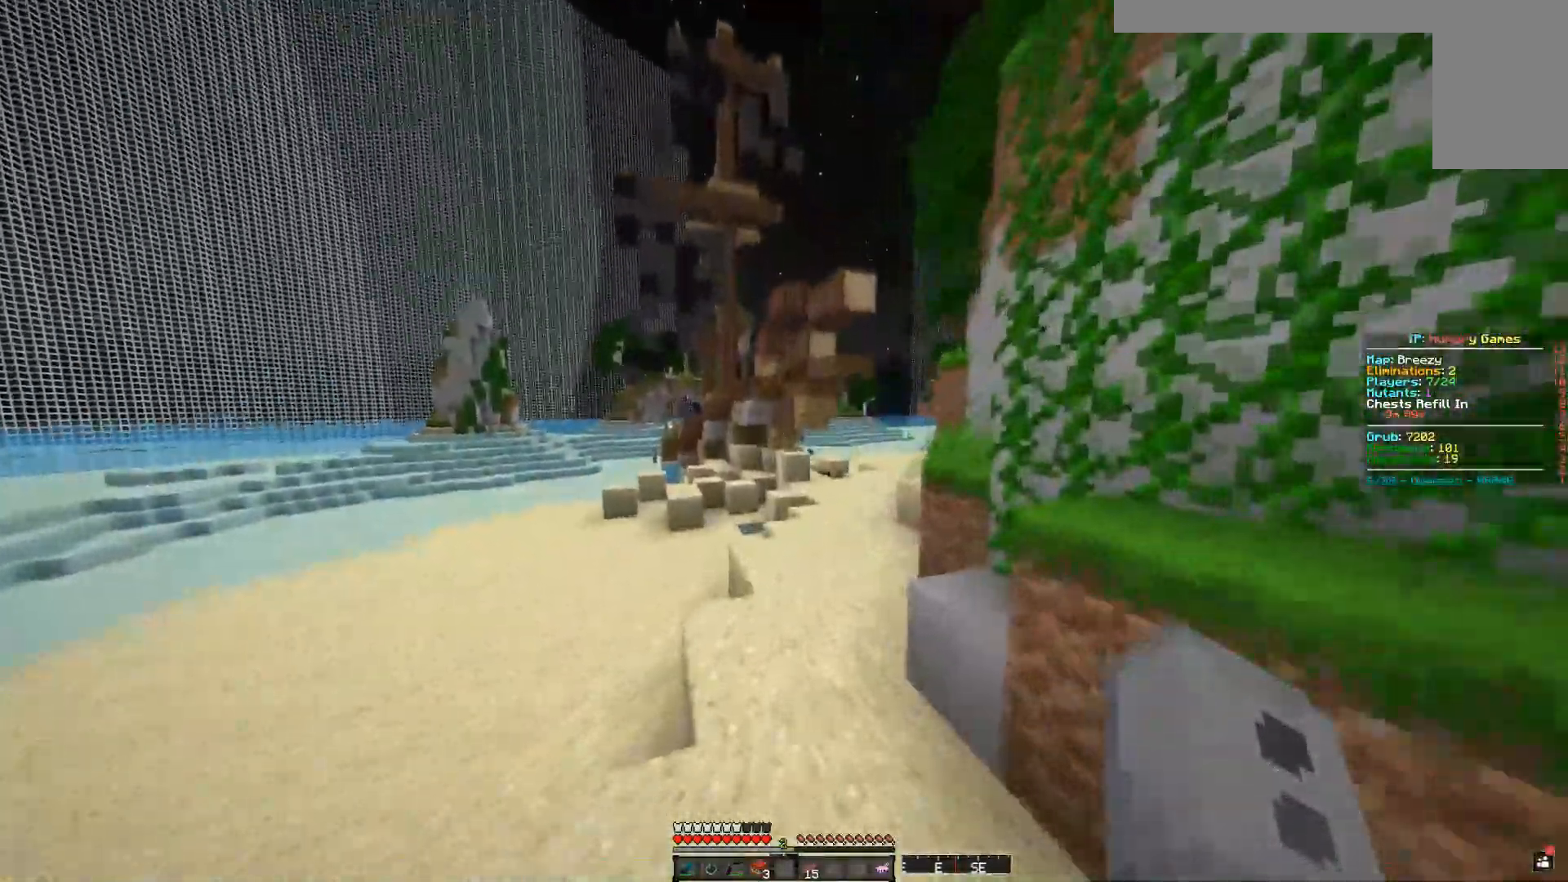
{"keys": ["d", "space", "w"], "mouse": [], "events": [[350, "d", "down"]]}
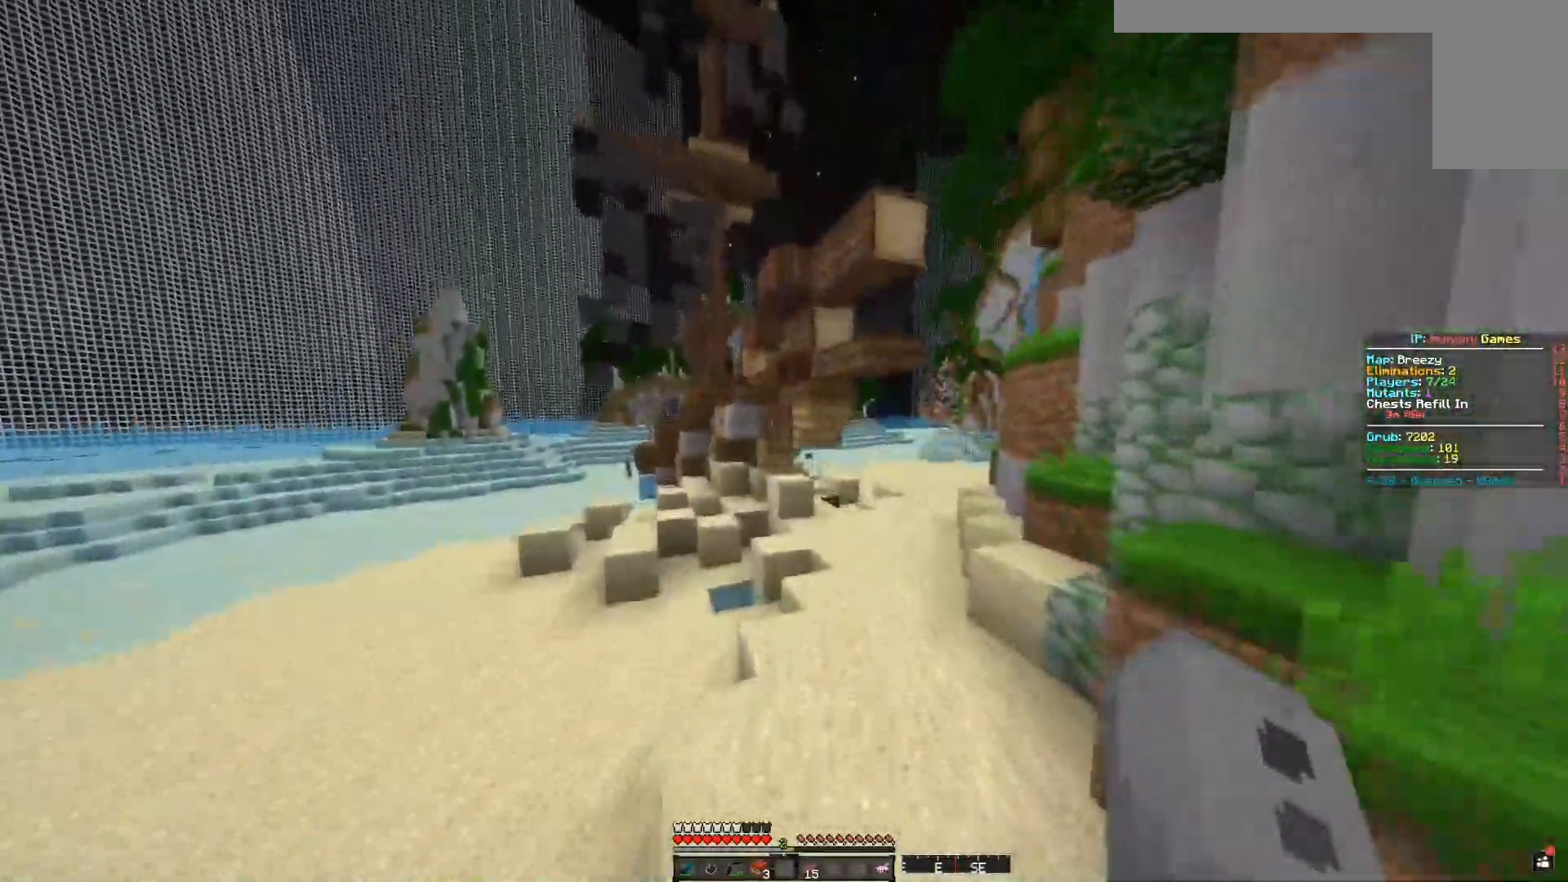
{"keys": ["d", "space", "w"], "mouse": [], "events": []}
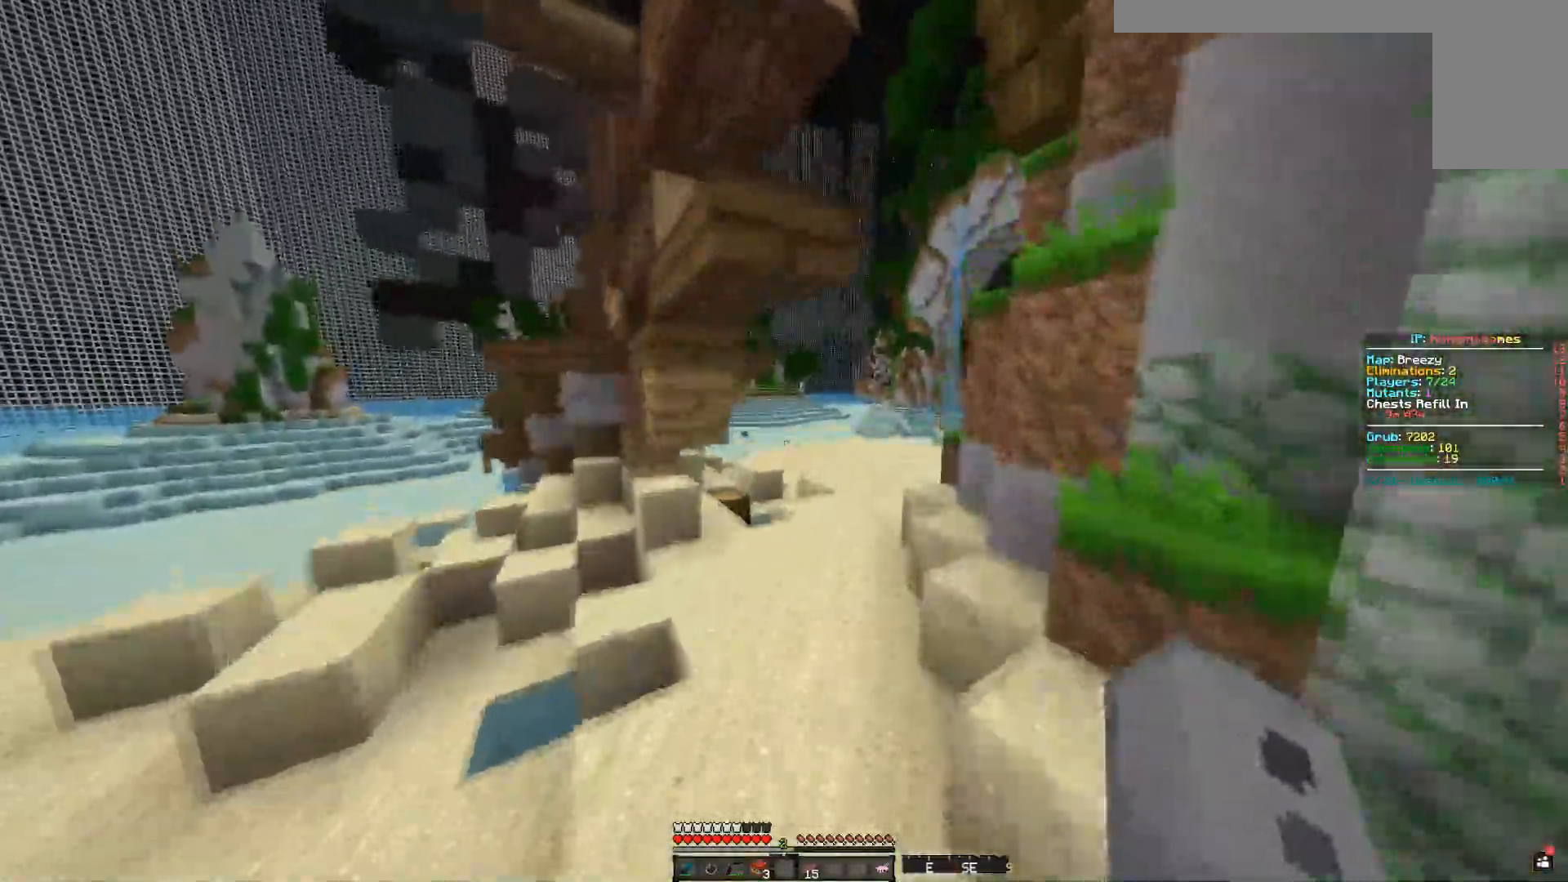
{"keys": ["space", "w"], "mouse": [], "events": [[16, "d", "up"]]}
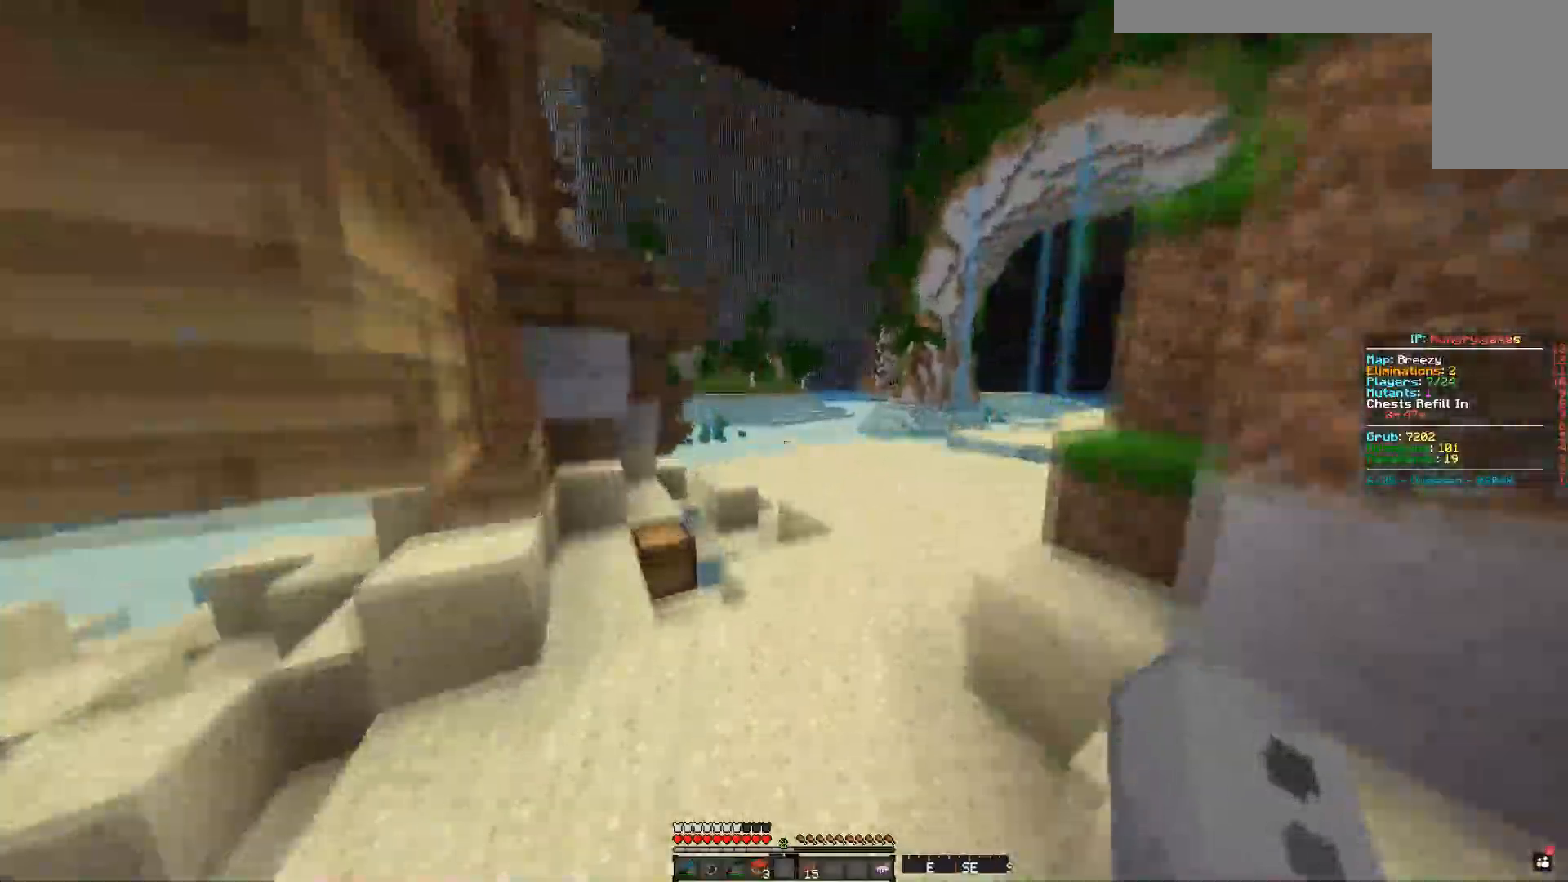
{"keys": ["w"], "mouse": [], "events": [[267, "space", "up"]]}
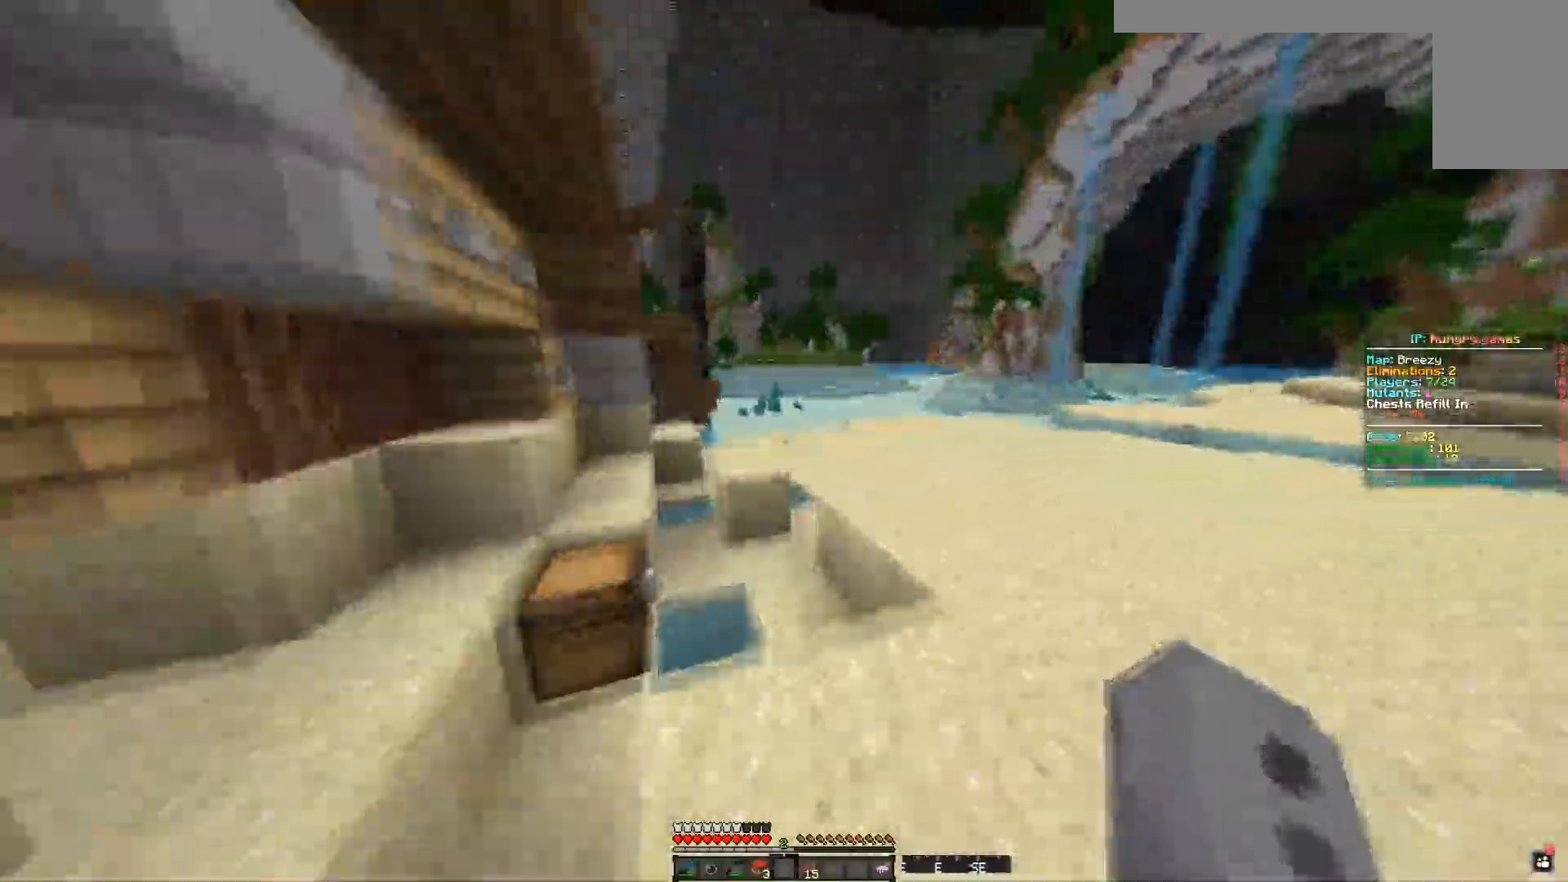
{"keys": ["space", "w"], "mouse": [], "events": [[250, "space", "down"]]}
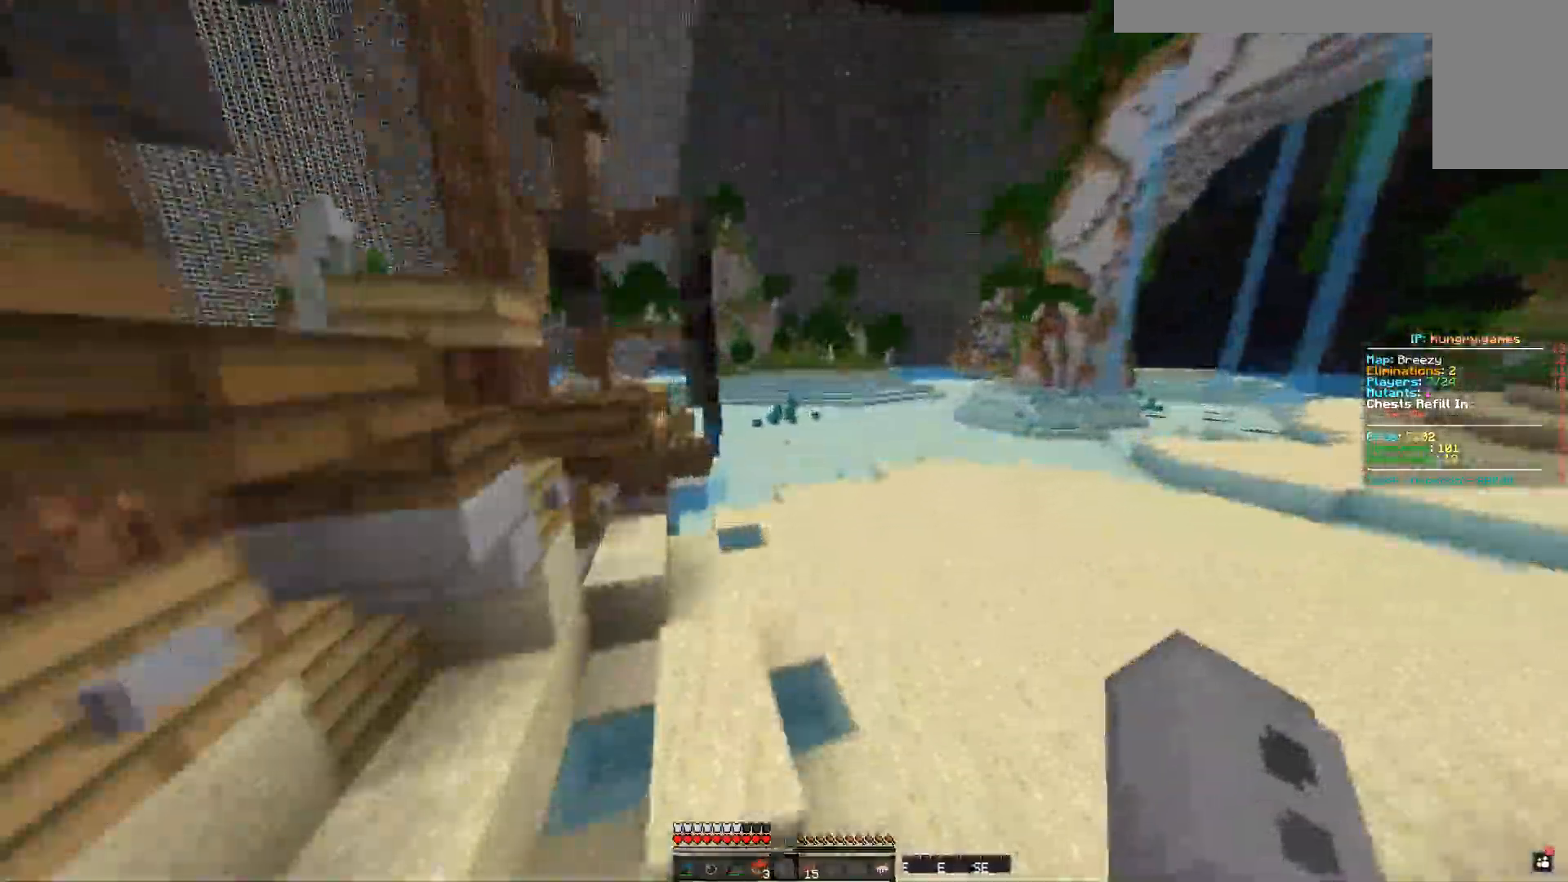
{"keys": ["d", "space", "w"], "mouse": [], "events": [[67, "space", "up"], [250, "space", "down"], [401, "d", "down"]]}
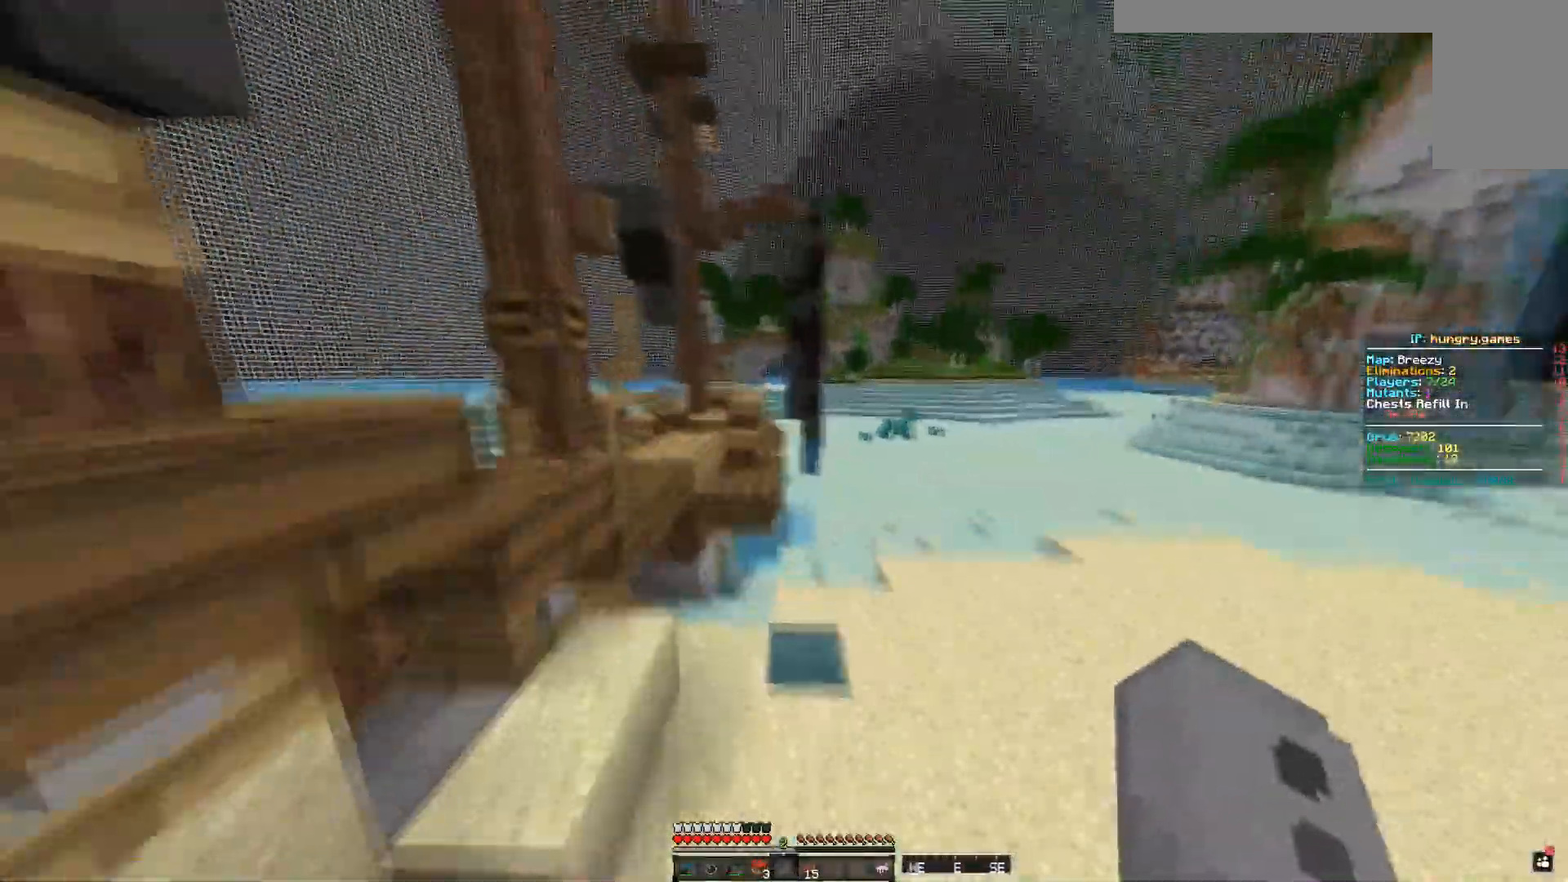
{"keys": ["d", "w"], "mouse": [], "events": [[217, "space", "up"]]}
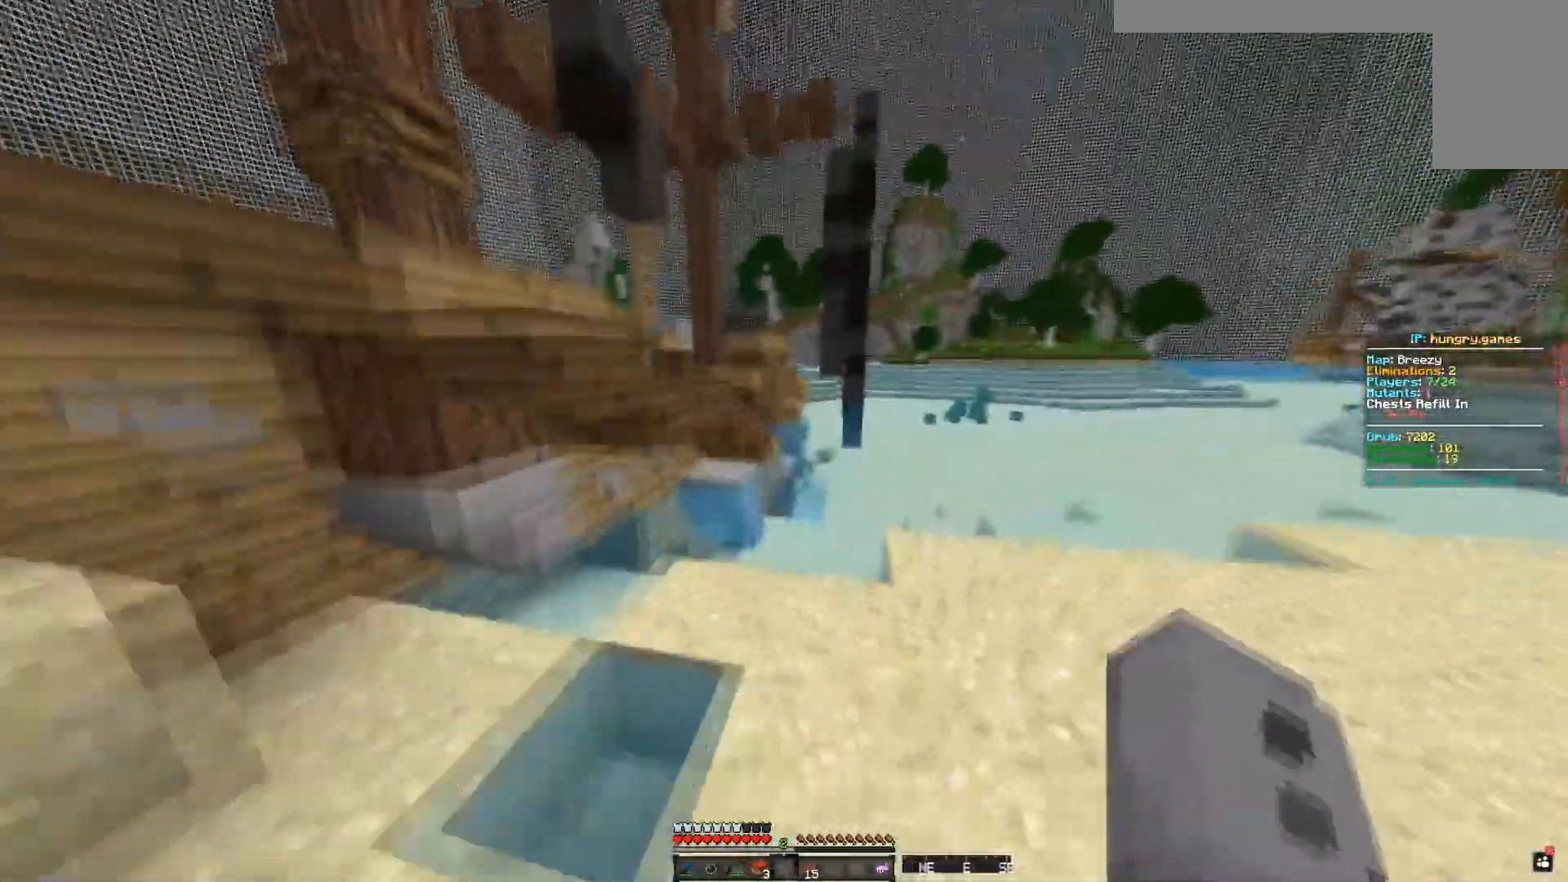
{"keys": ["w"], "mouse": [], "events": [[467, "d", "up"]]}
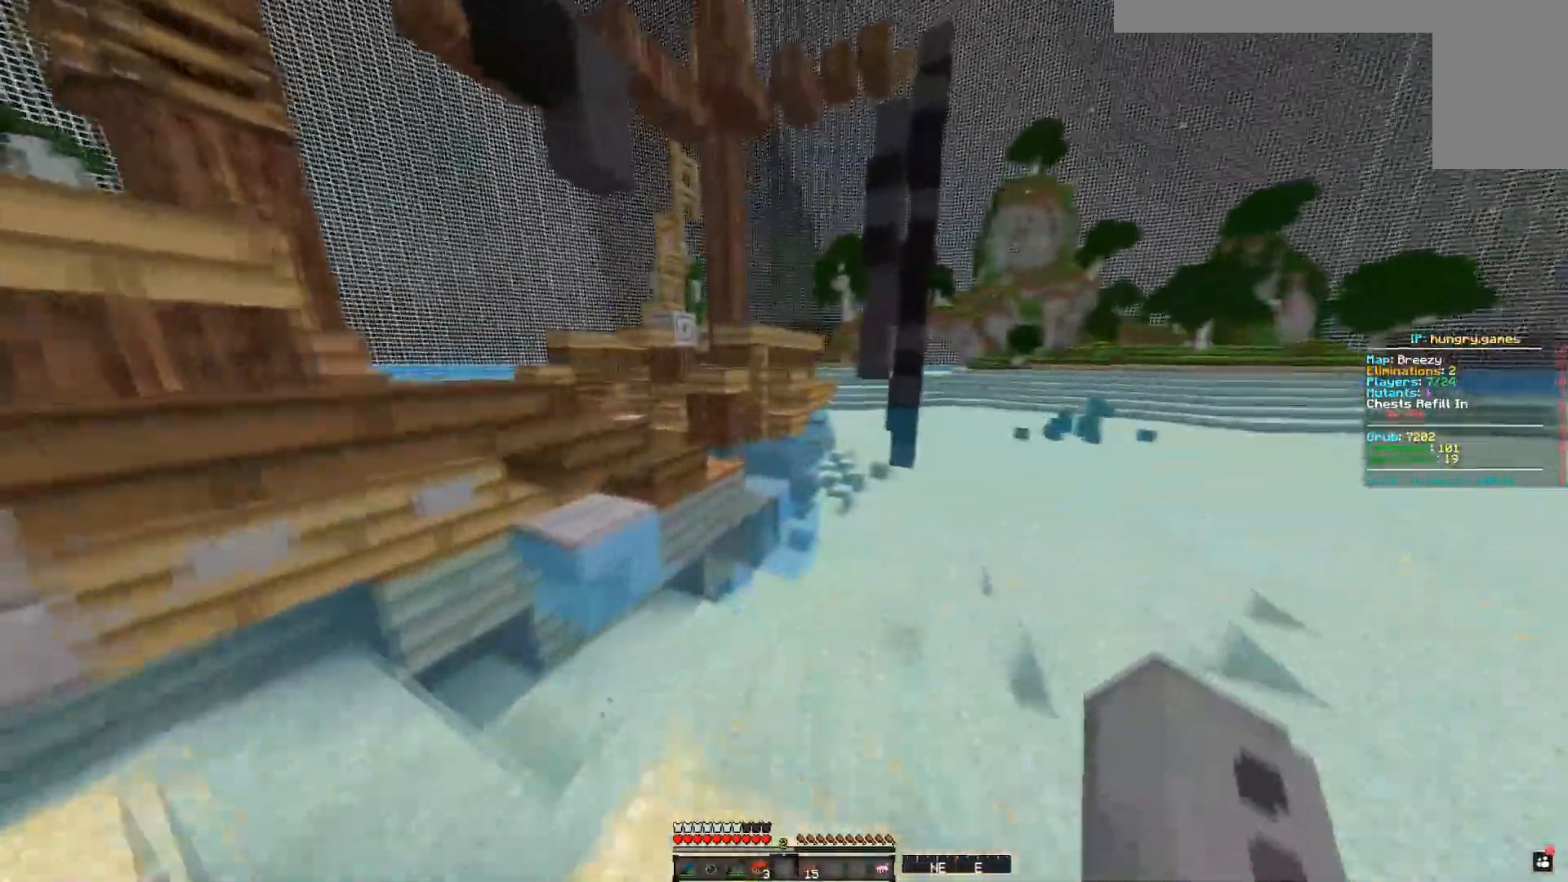
{"keys": ["w"], "mouse": [], "events": []}
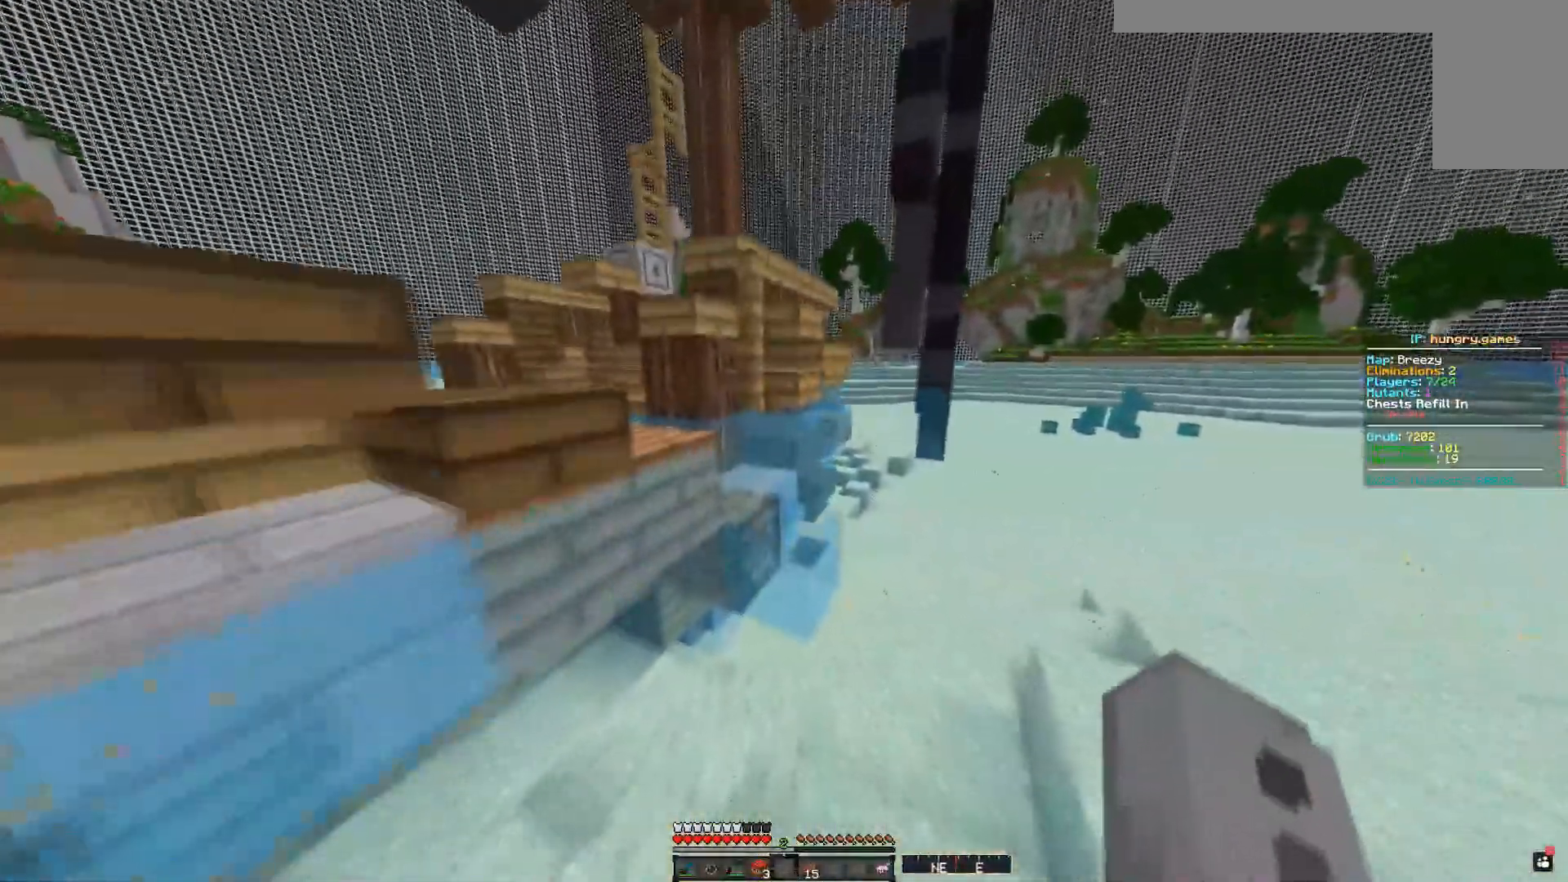
{"keys": ["w"], "mouse": [], "events": [[50, "space", "down"], [417, "space", "up"]]}
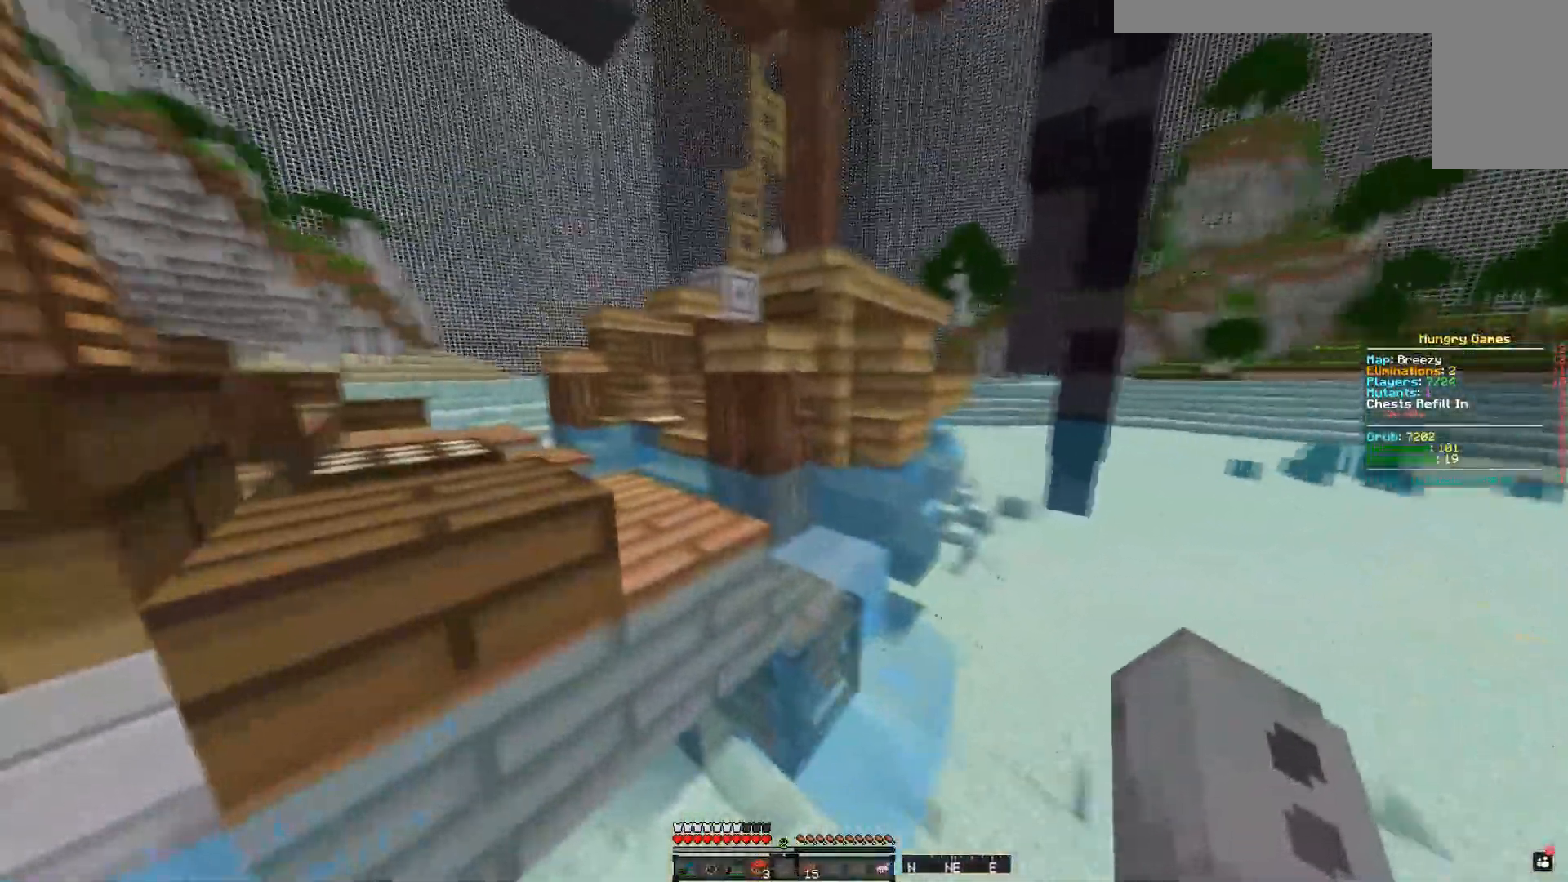
{"keys": ["space", "w"], "mouse": [], "events": [[150, "space", "down"]]}
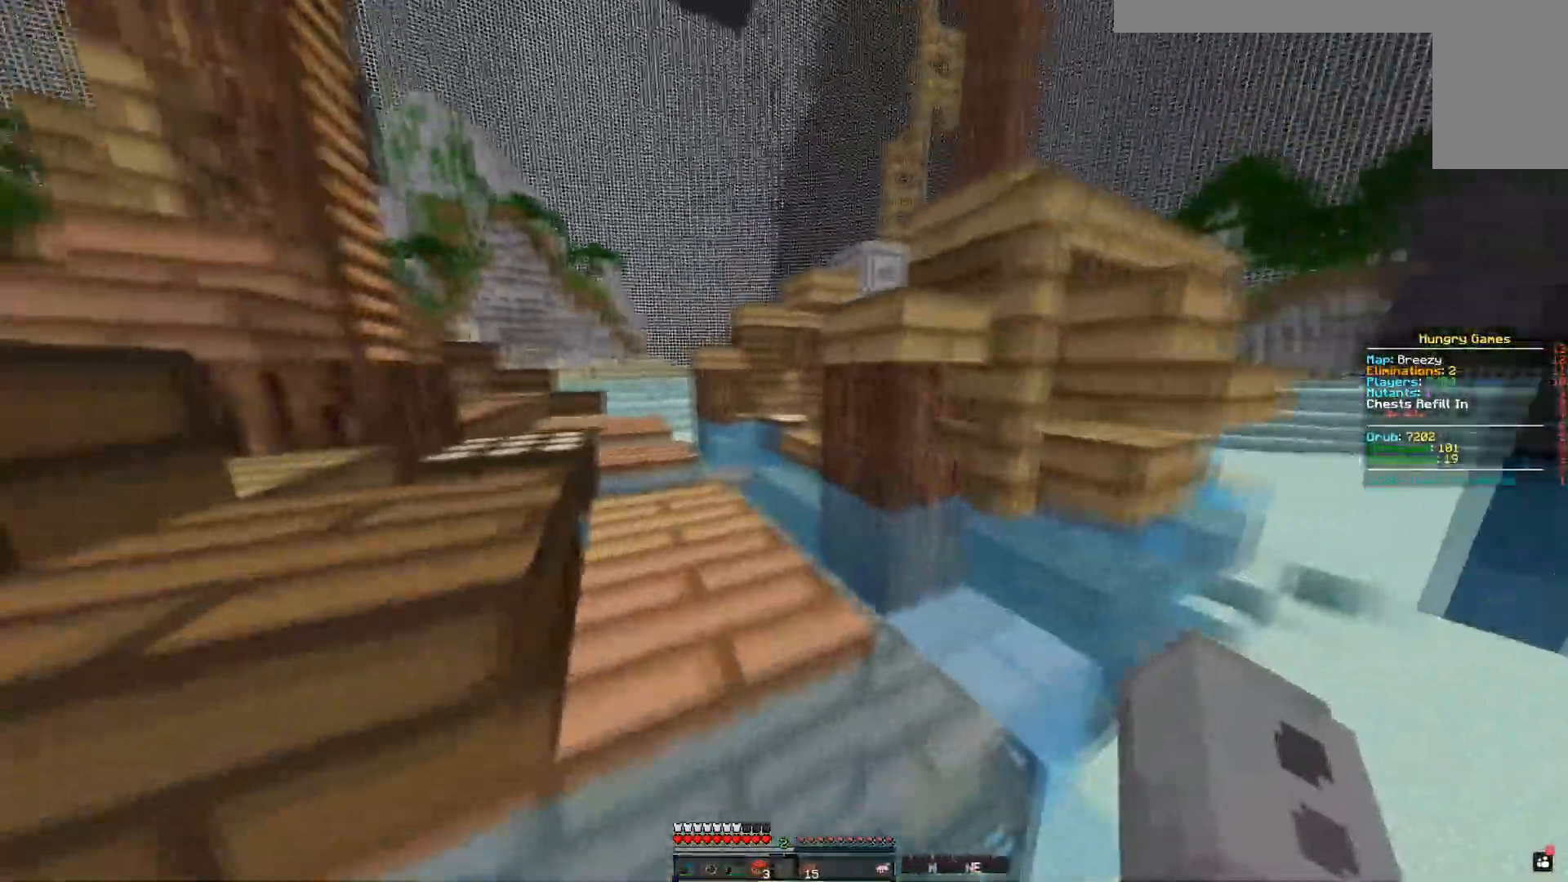
{"keys": ["space", "w"], "mouse": [], "events": []}
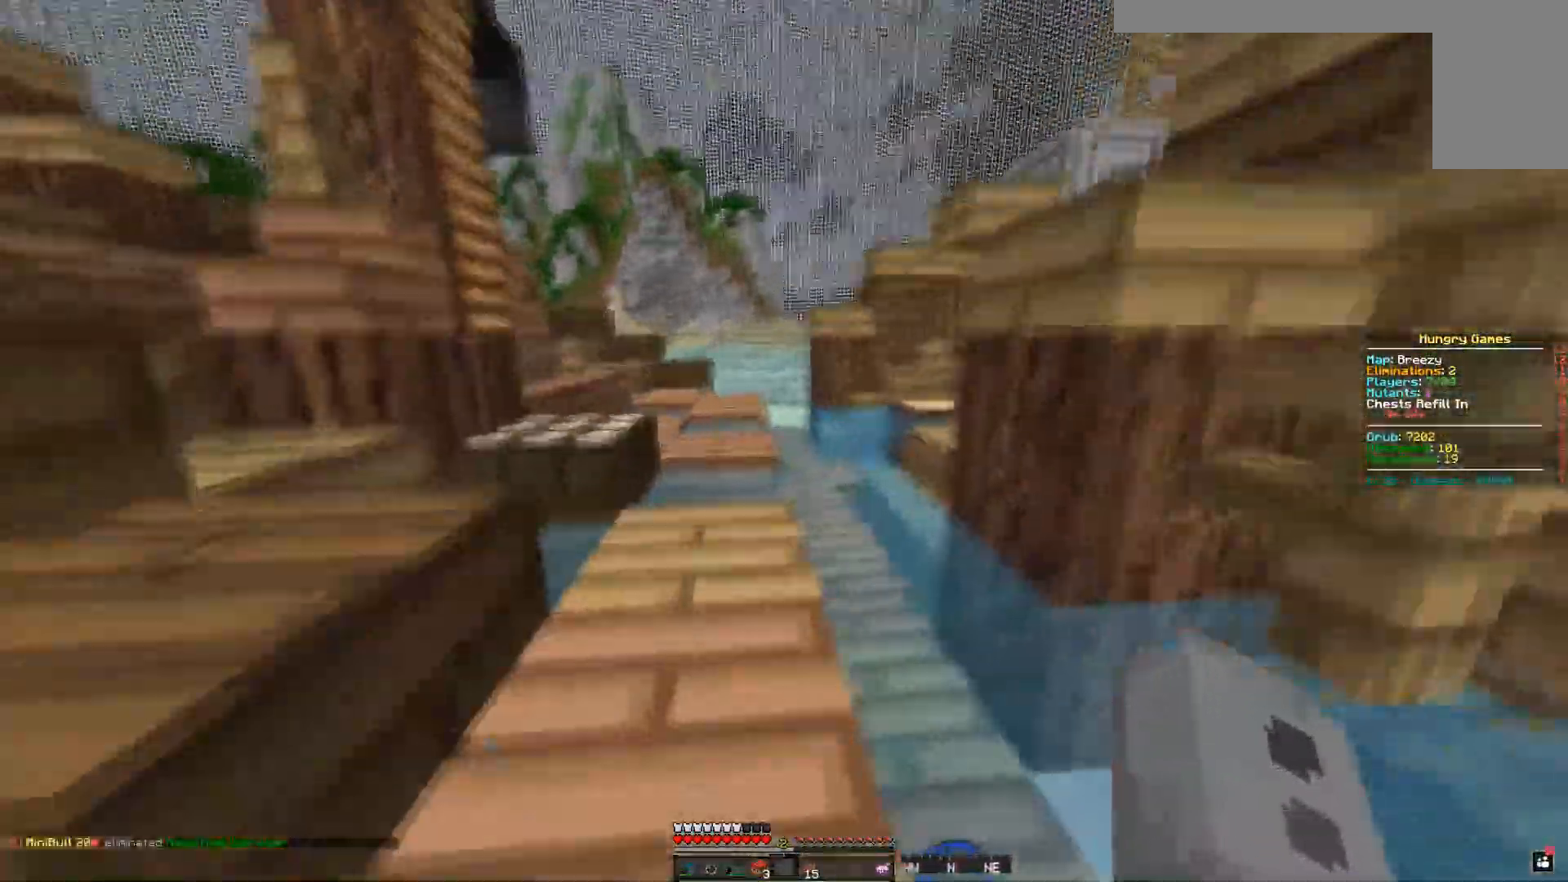
{"keys": ["space", "w"], "mouse": [], "events": [[100, "space", "up"], [250, "space", "down"]]}
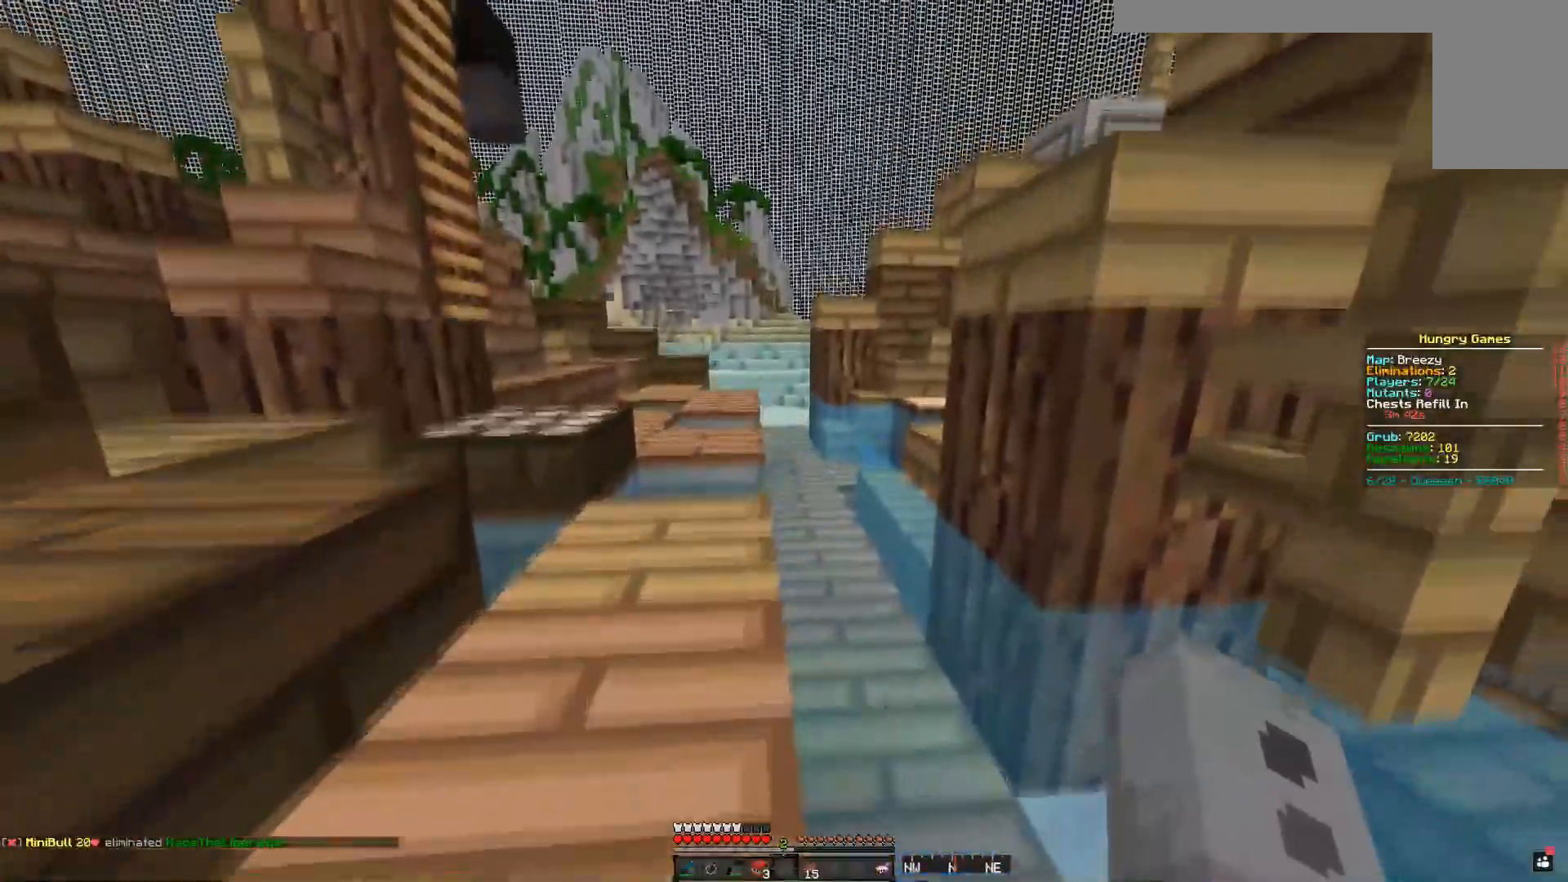
{"keys": ["w"], "mouse": [], "events": [[417, "space", "up"]]}
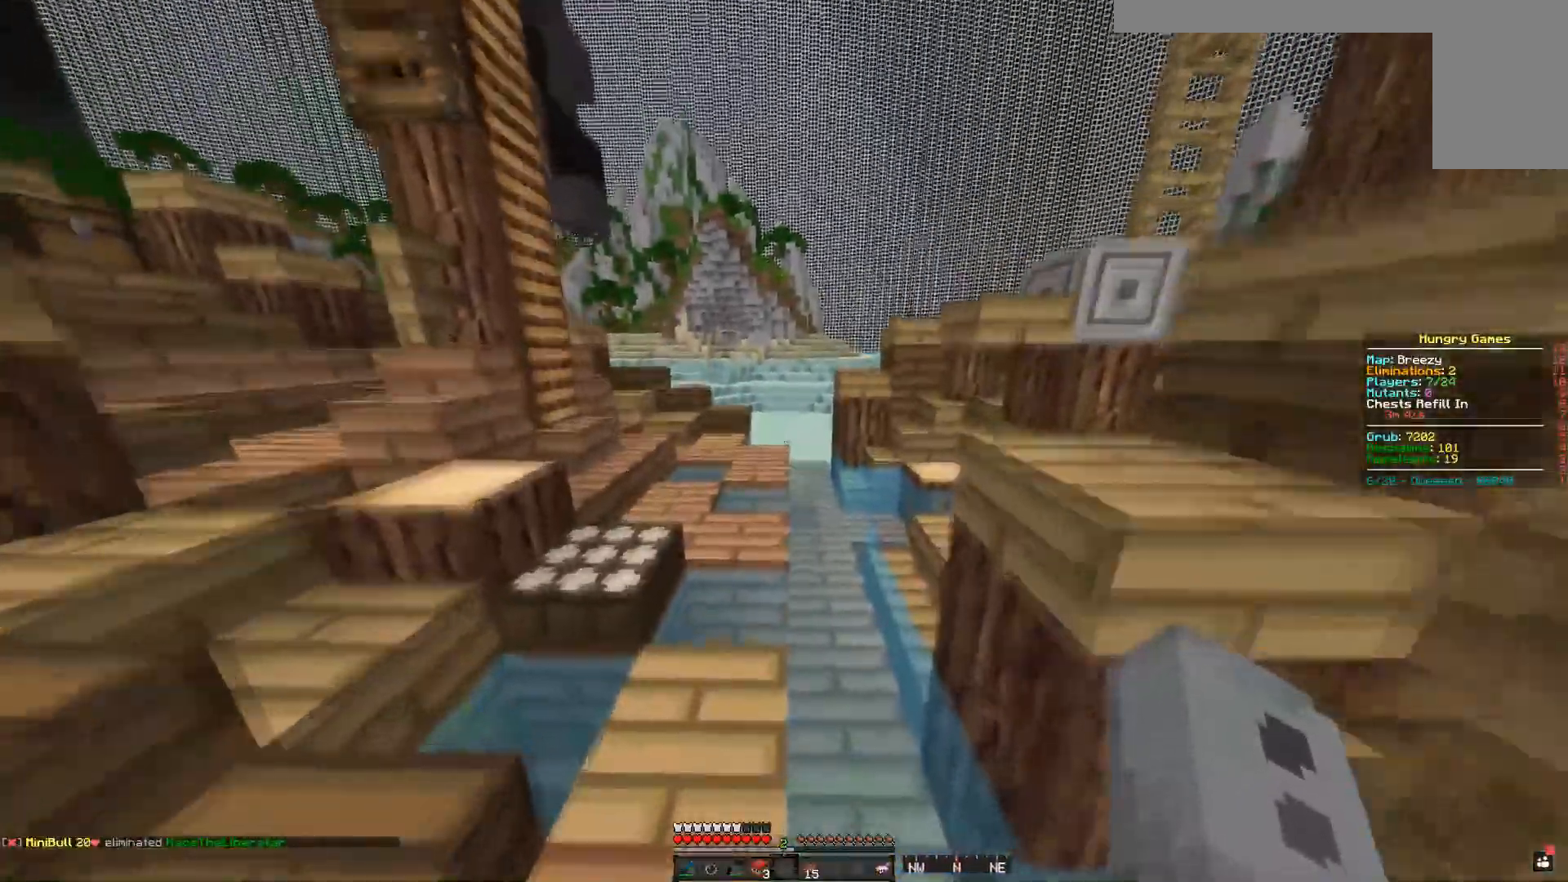
{"keys": ["a", "w"], "mouse": [], "events": [[100, "space", "down"], [450, "a", "down"], [467, "space", "up"]]}
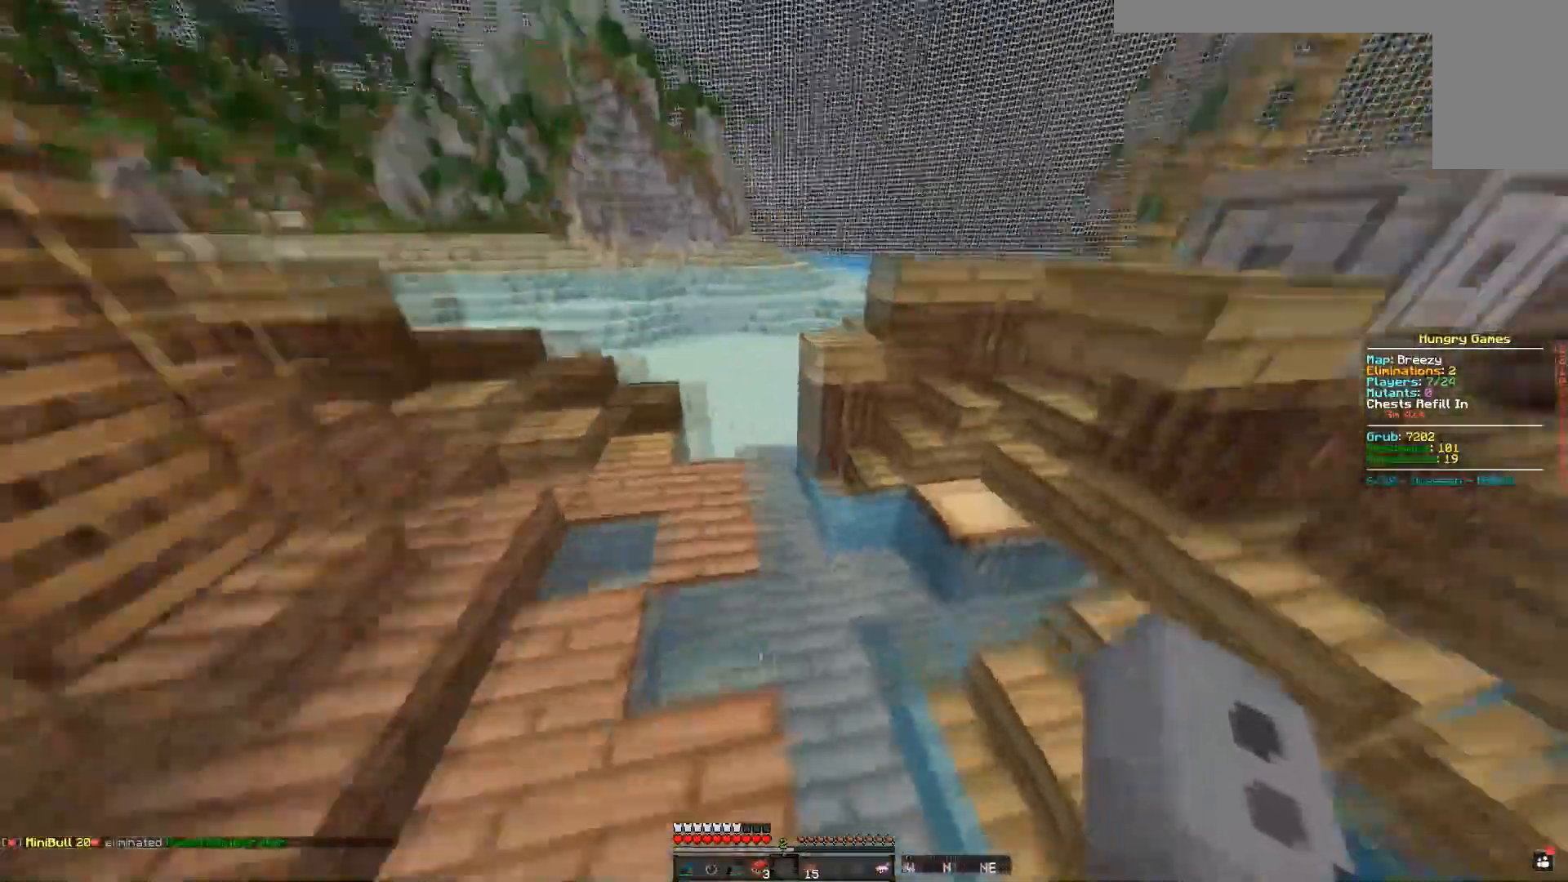
{"keys": ["space", "w"], "mouse": [], "events": [[100, "d", "down"], [150, "space", "down"], [217, "a", "up"], [451, "d", "up"]]}
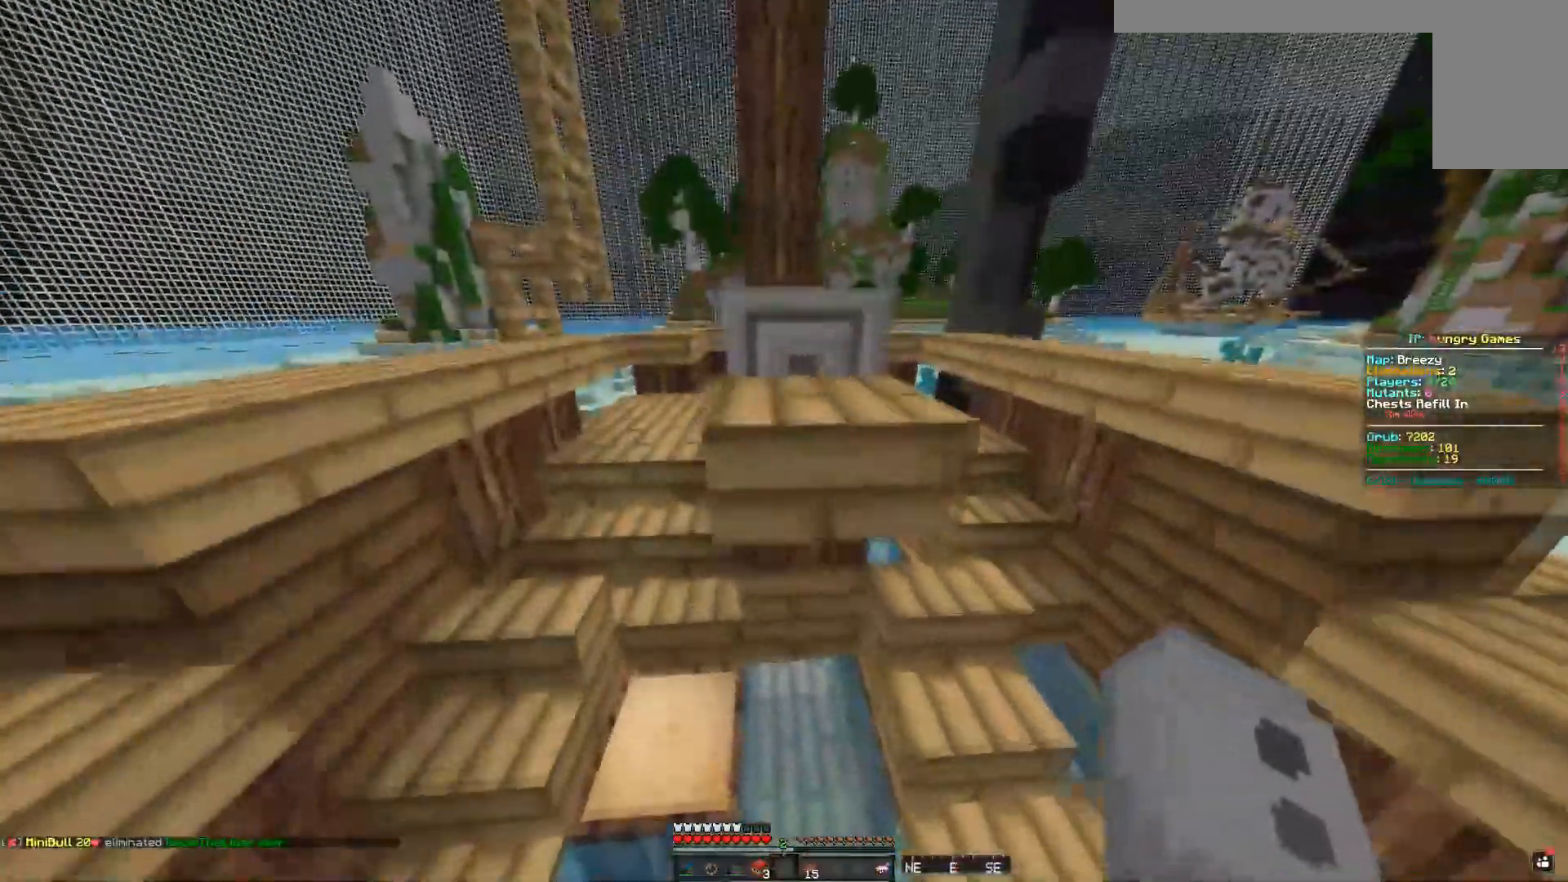
{"keys": ["w"], "mouse": [], "events": [[50, "space", "up"], [100, "d", "down"], [467, "d", "up"]]}
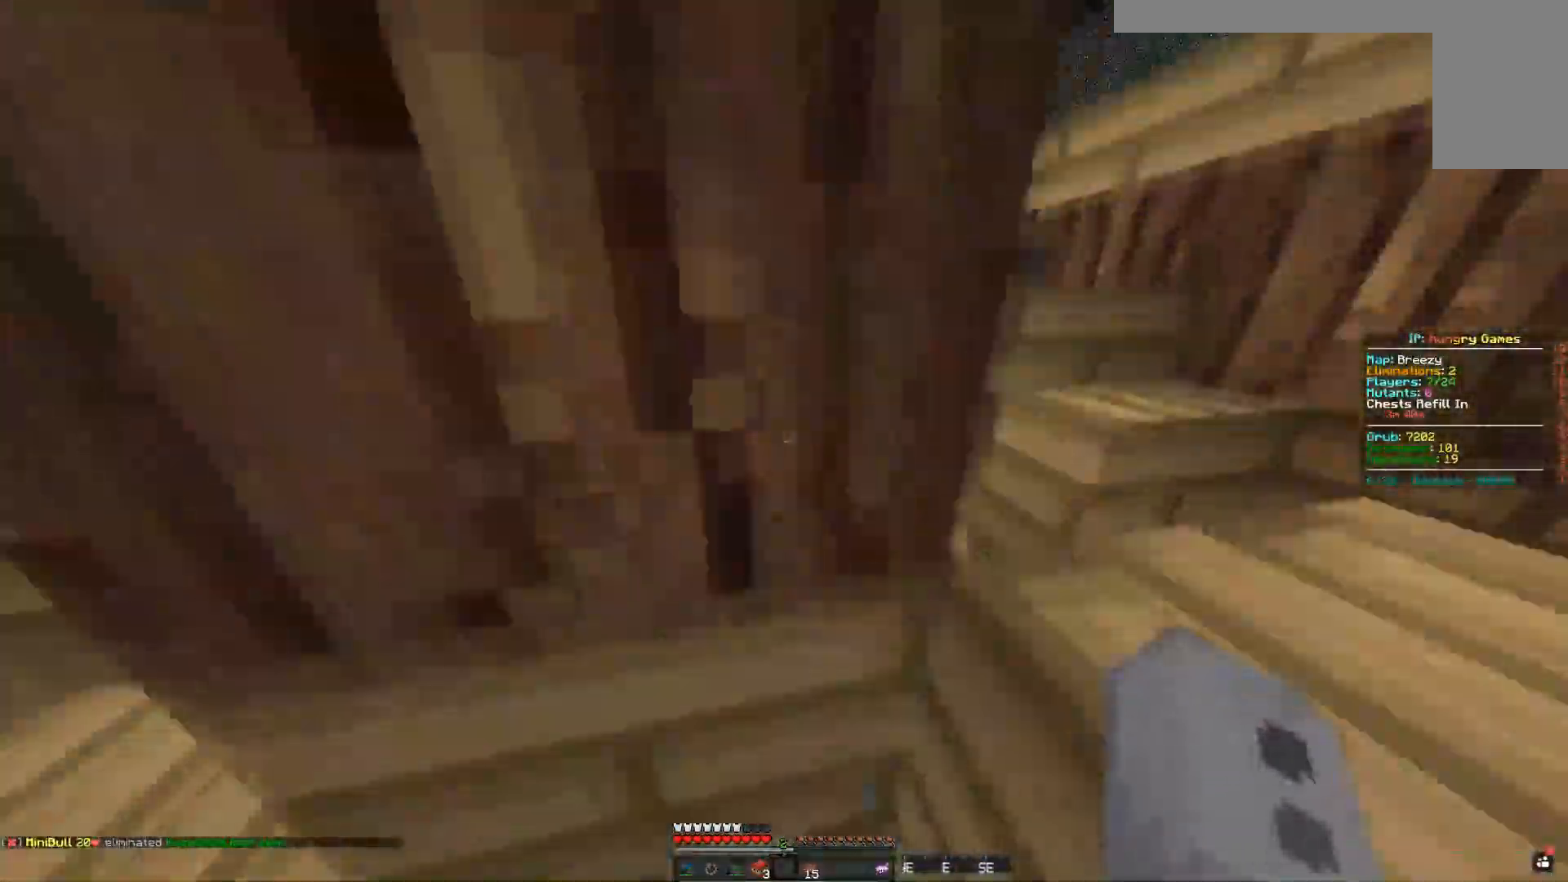
{"keys": ["w"], "mouse": [], "events": [[100, "a", "down"], [350, "a", "up"]]}
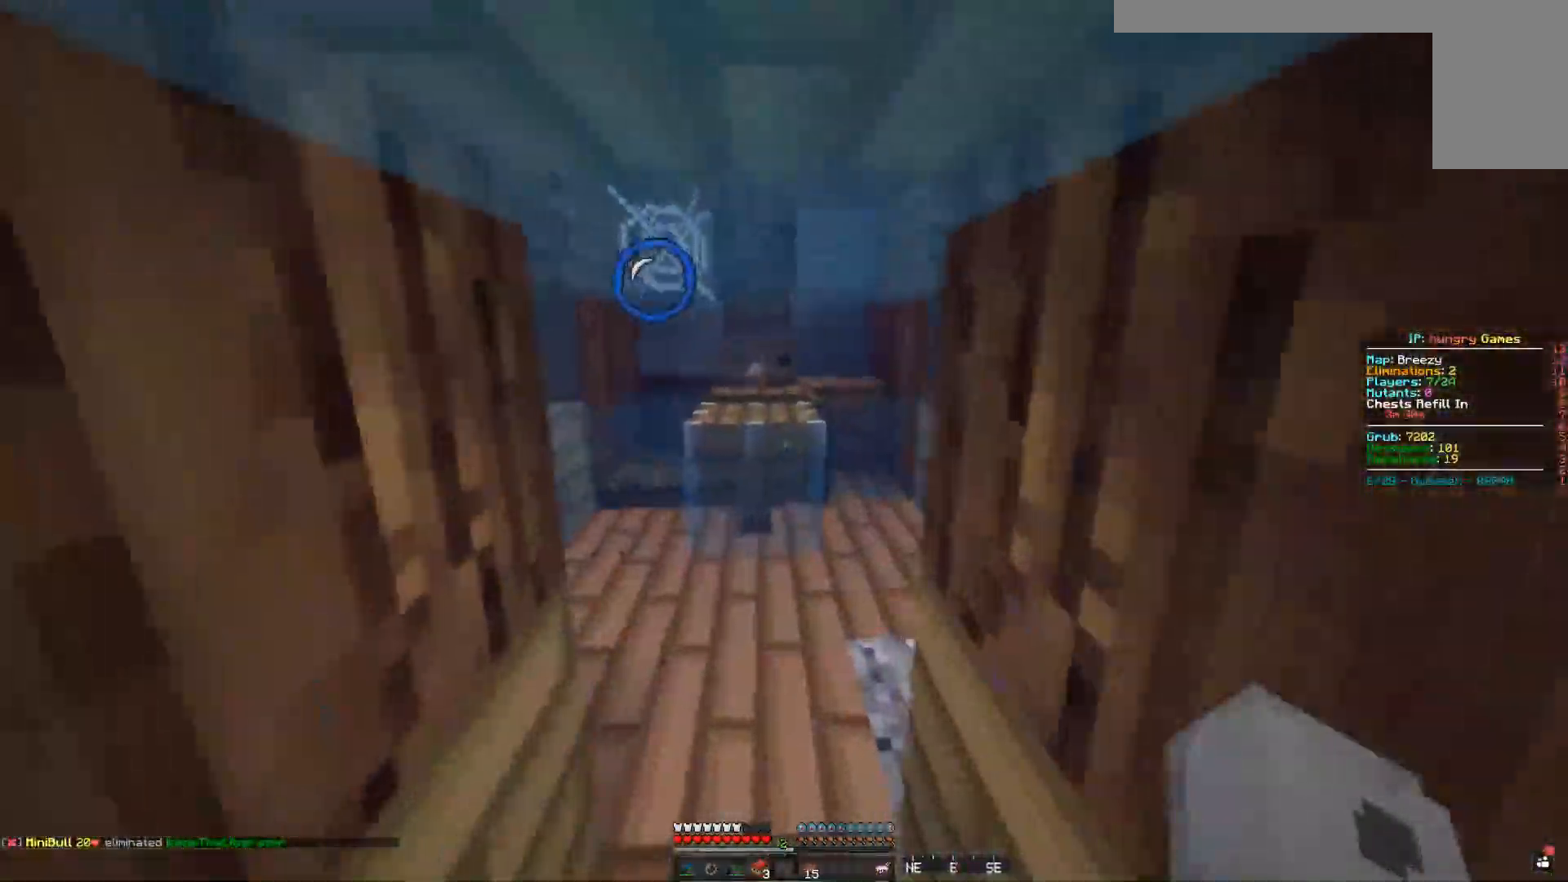
{"keys": ["w"], "mouse": [], "events": []}
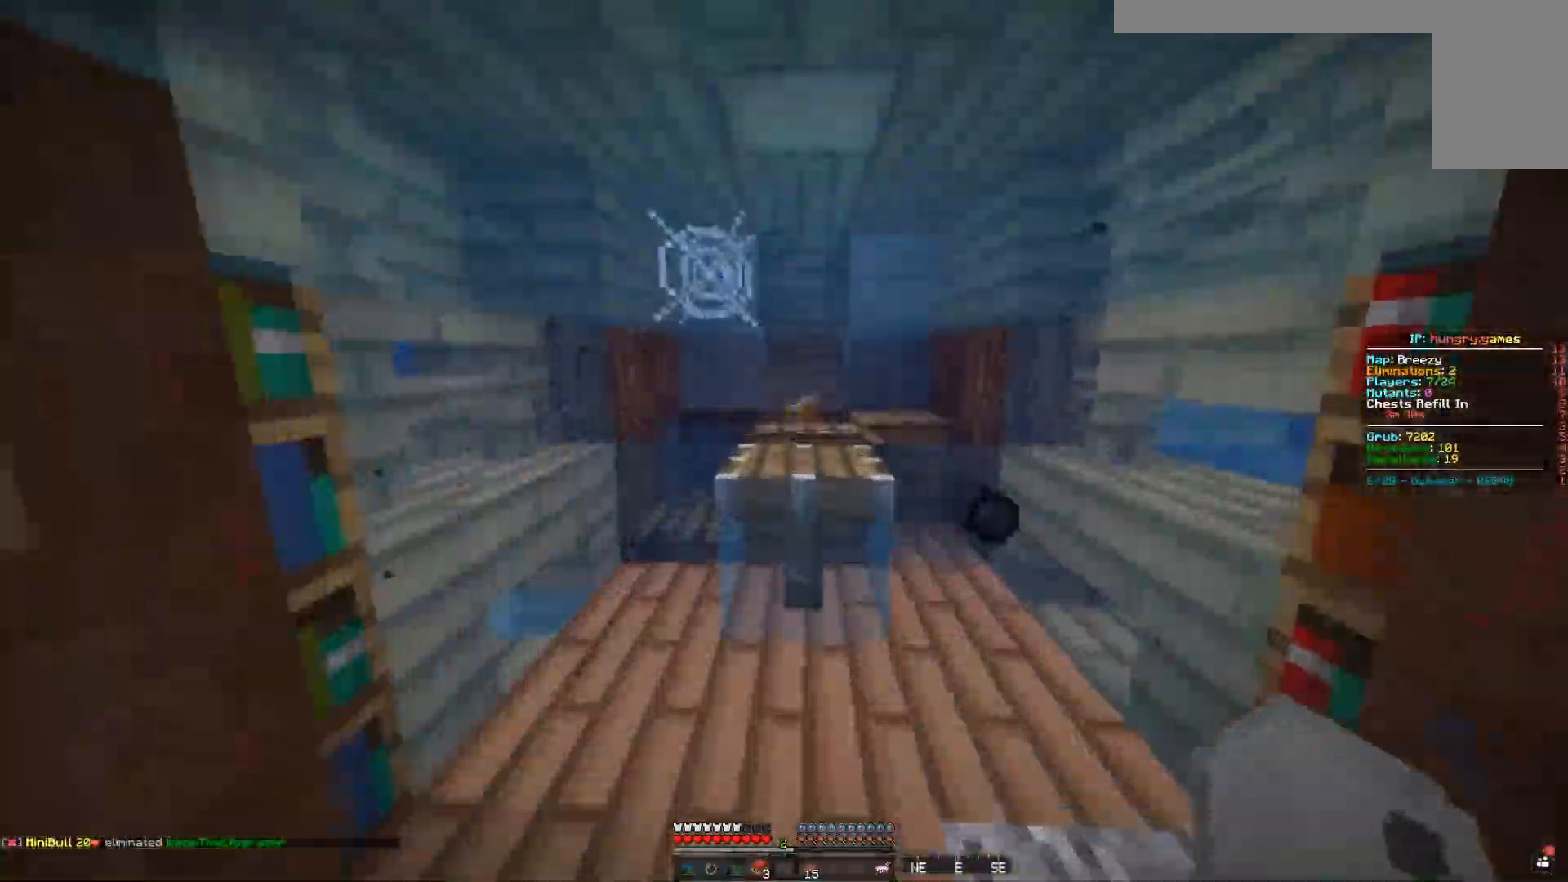
{"keys": ["a", "w"], "mouse": [], "events": [[200, "a", "down"]]}
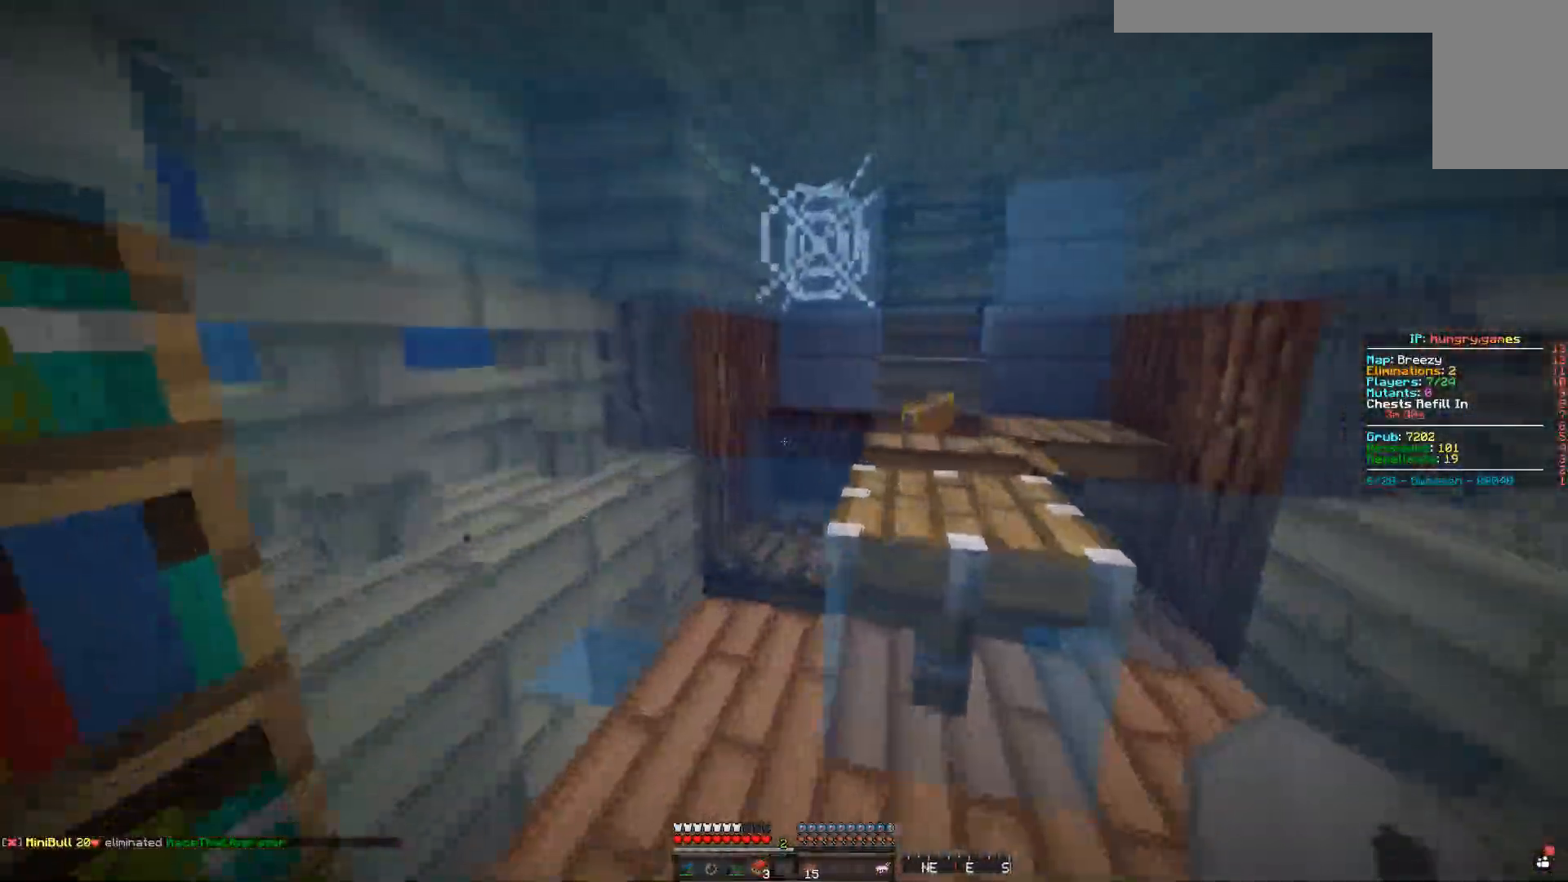
{"keys": ["a", "space", "w"], "mouse": [], "events": [[50, "space", "down"]]}
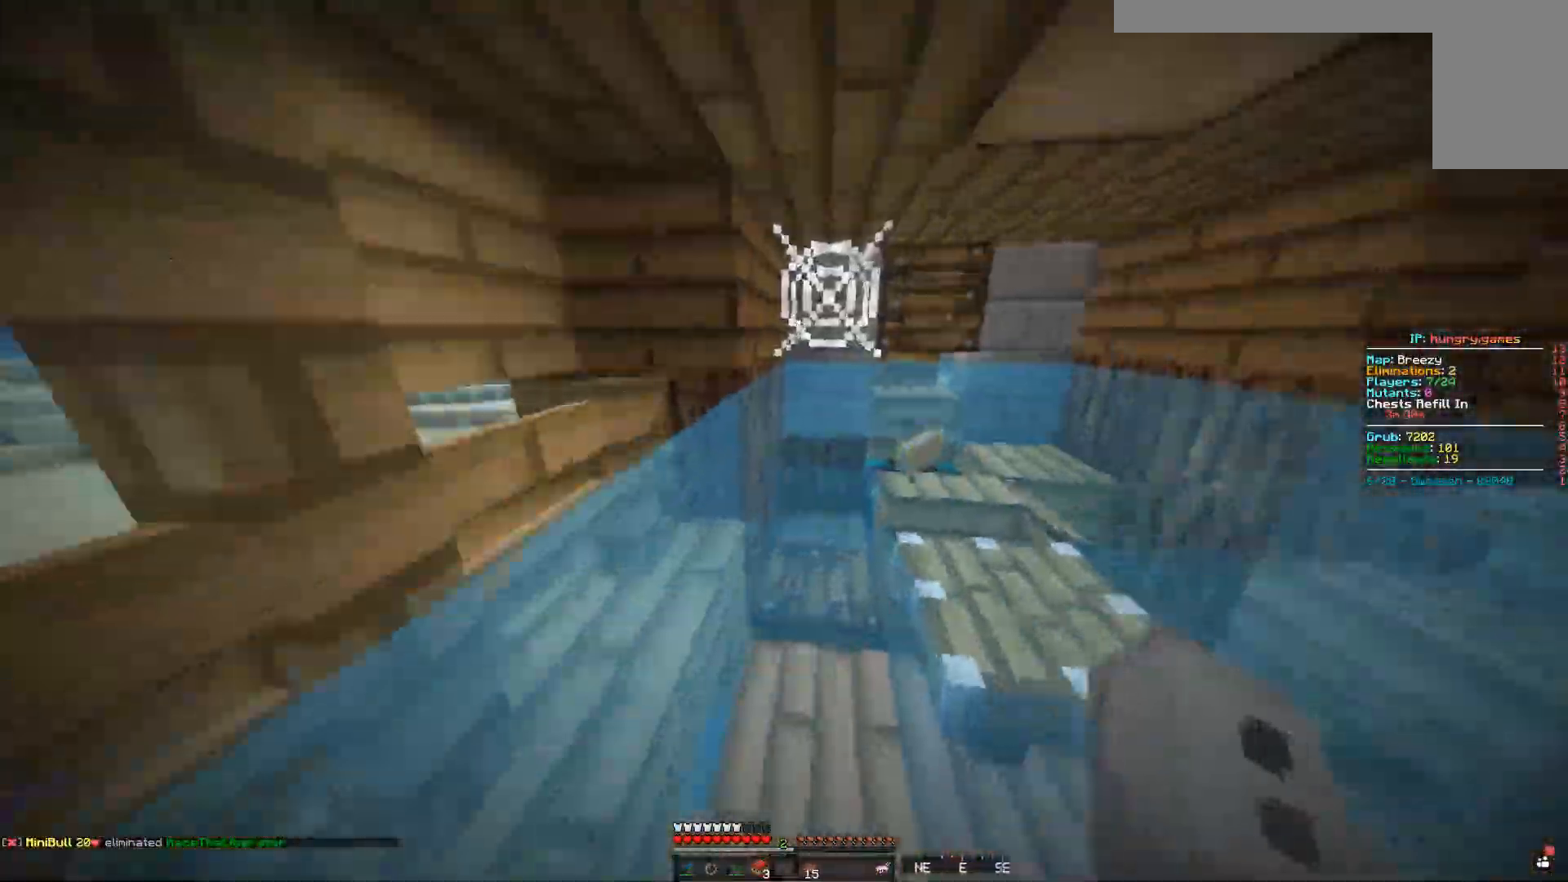
{"keys": ["a", "space"], "mouse": [], "events": [[334, "w", "up"]]}
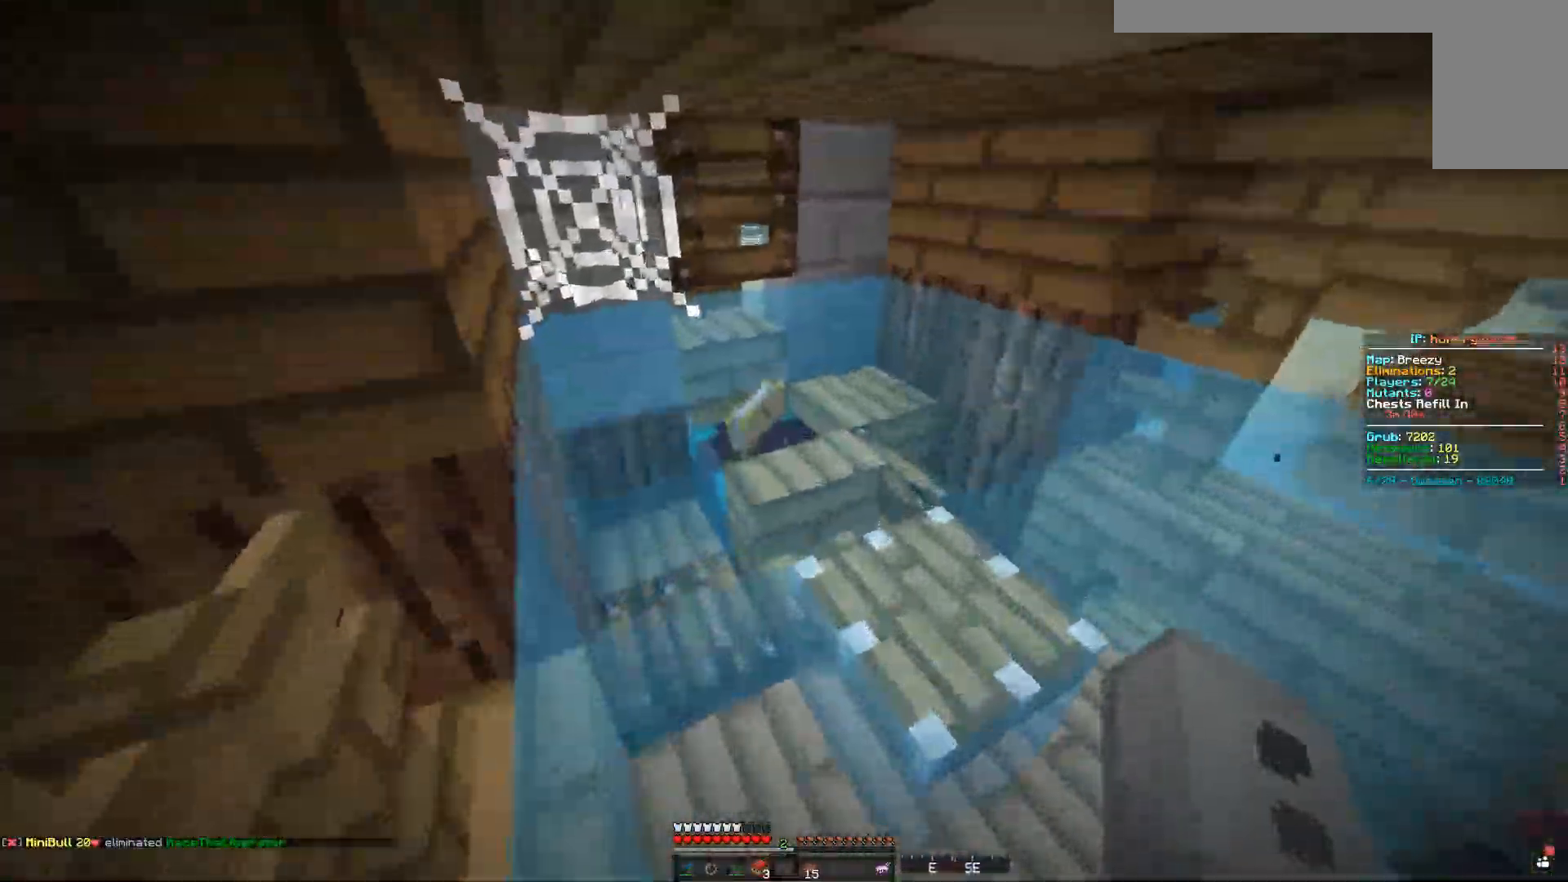
{"keys": [], "mouse": [], "events": [[217, "space", "up"], [350, "mouse_right", "down"], [417, "mouse_right", "up"], [433, "a", "up"]]}